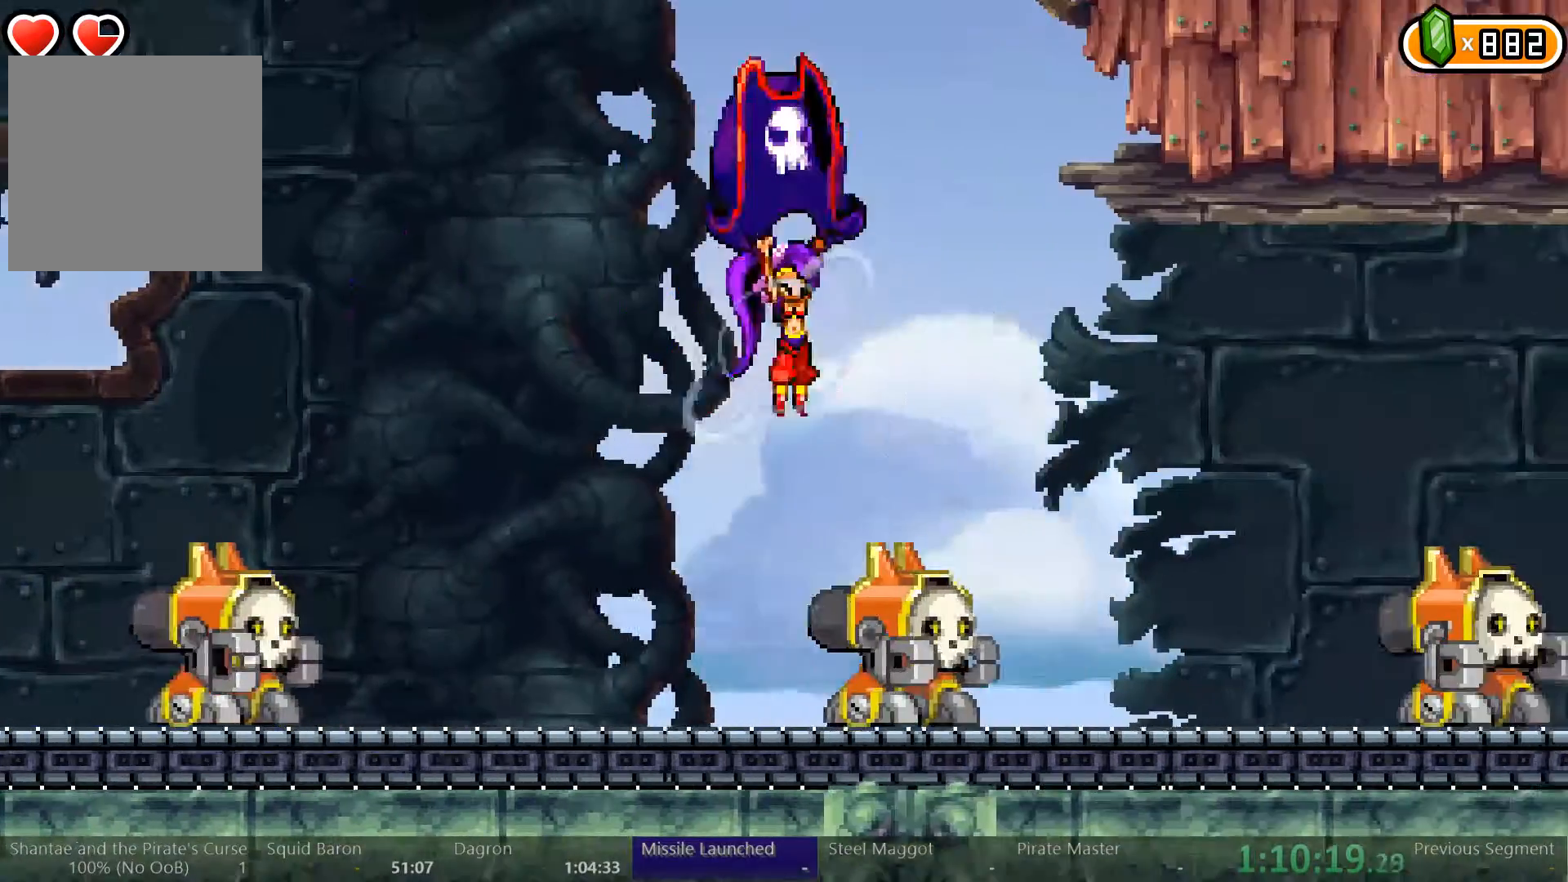
Gameplay with a controller (Xbox layout); each line is a JSON object with the inputs held at the frame after it. "events" lists button and stick changes between this image and that frame as [ms after this image, input, new state], when the widget could be followed in between. Not read: L3 R3.
{"buttons": ["R2", "DPAD_RIGHT"], "left_stick": "center", "right_stick": "center", "events": [[100, "A", "up"], [133, "X", "up"]]}
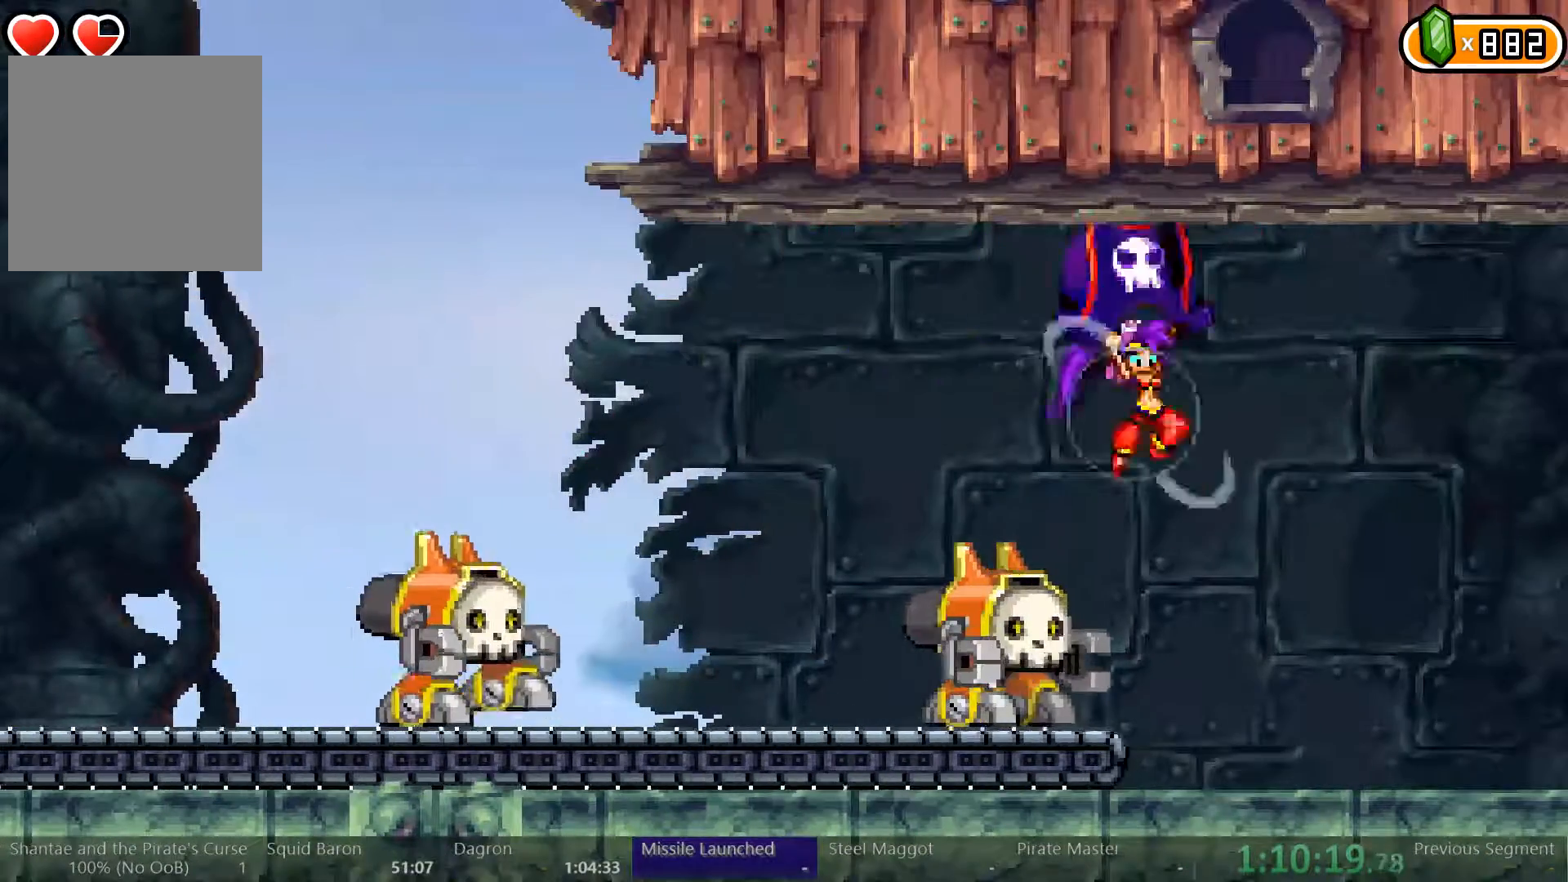
{"buttons": ["DPAD_RIGHT"], "left_stick": "center", "right_stick": "center", "events": [[67, "R2", "up"]]}
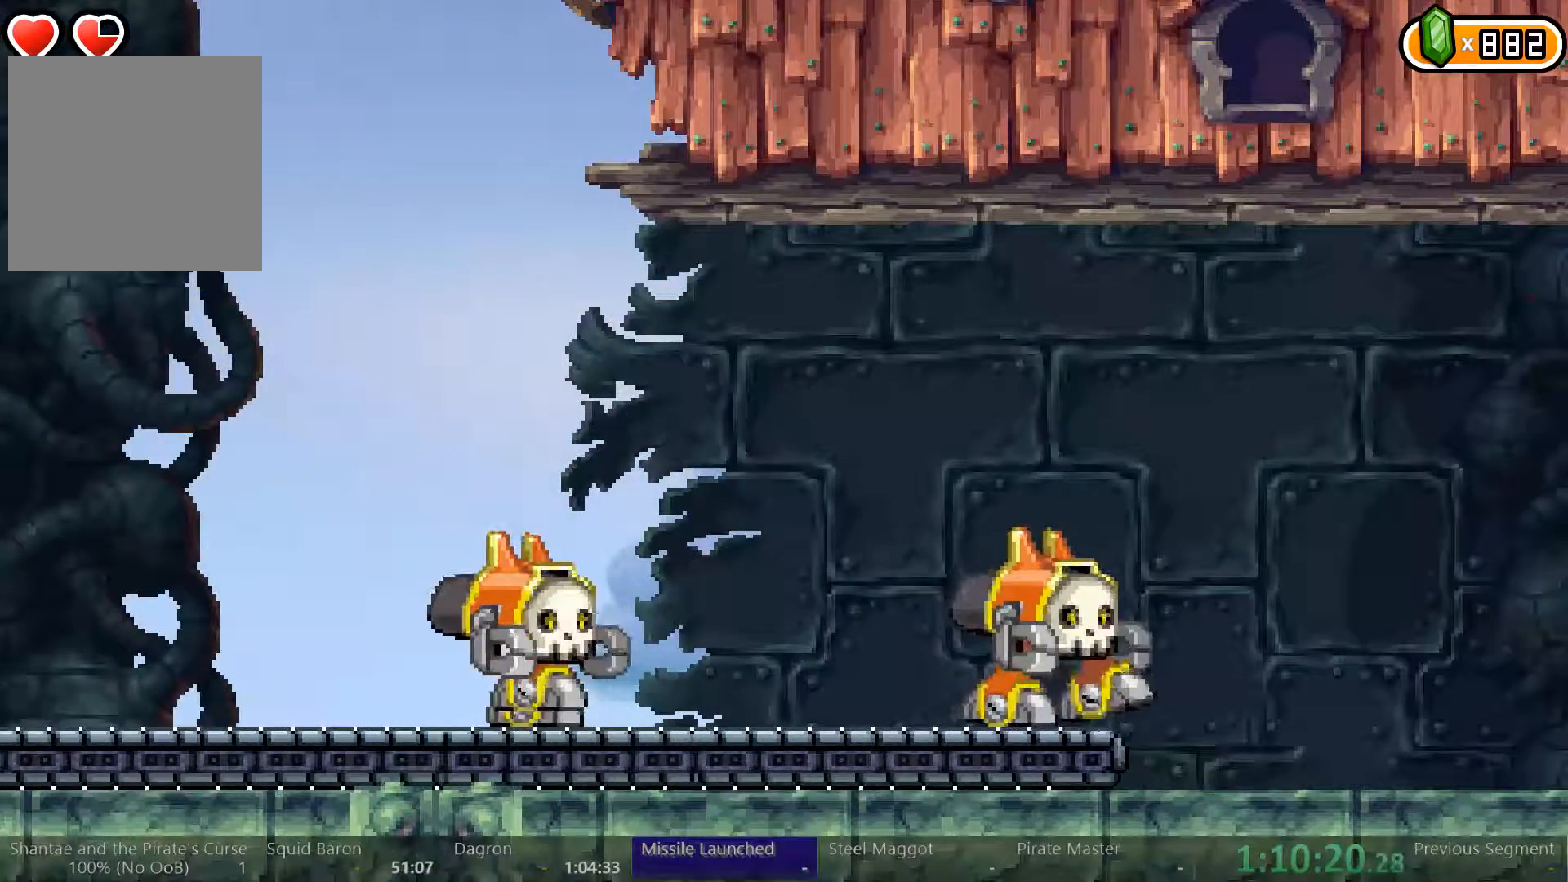
{"buttons": ["DPAD_RIGHT"], "left_stick": "center", "right_stick": "center", "events": []}
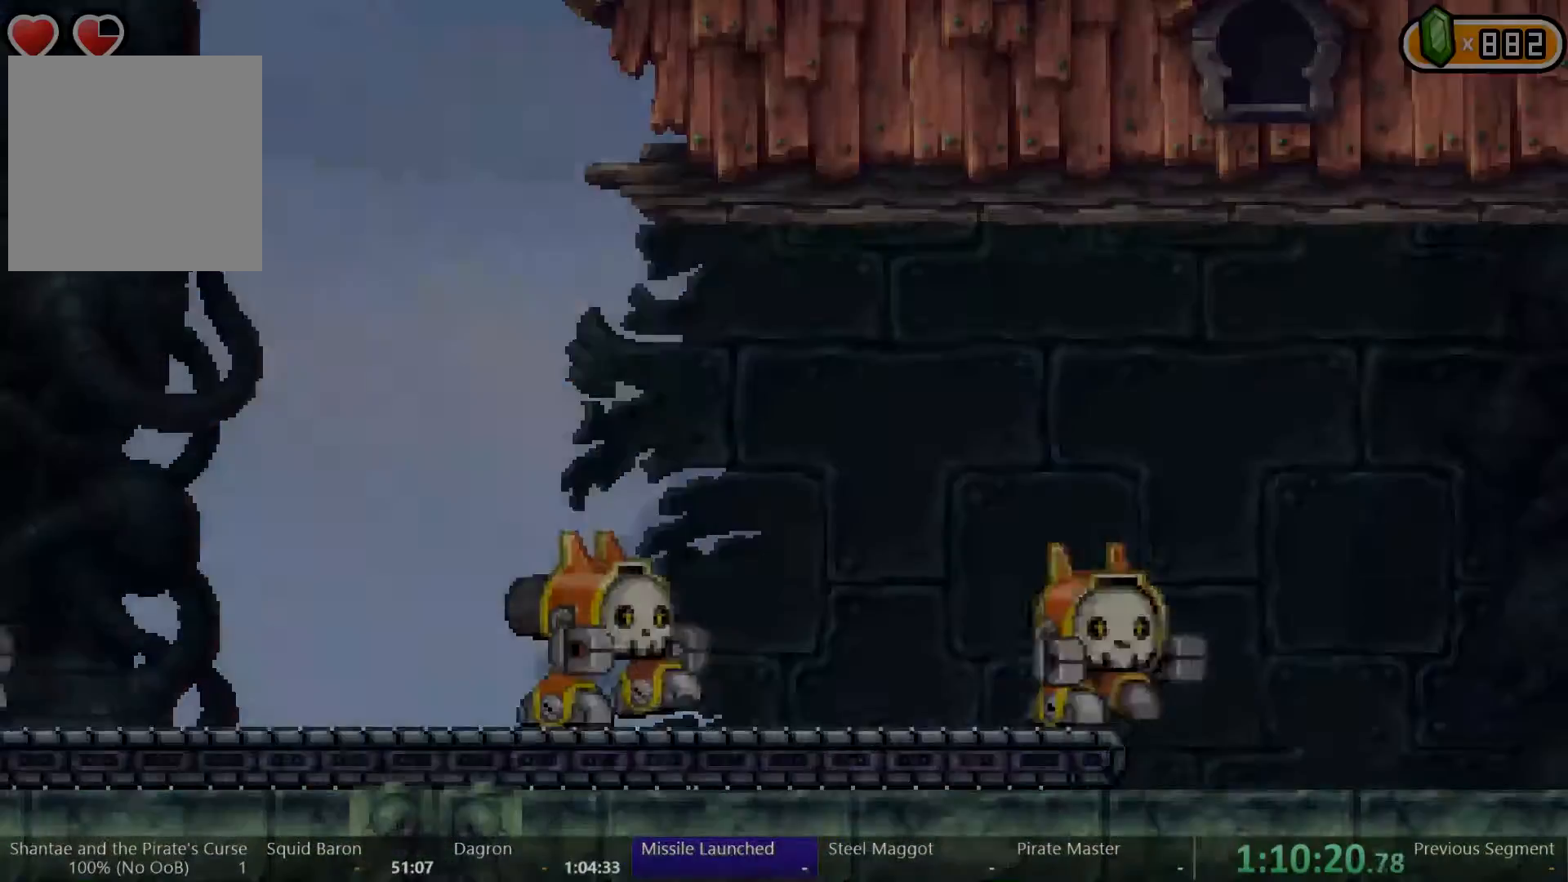
{"buttons": ["A", "DPAD_RIGHT"], "left_stick": "center", "right_stick": "center", "events": [[467, "A", "down"]]}
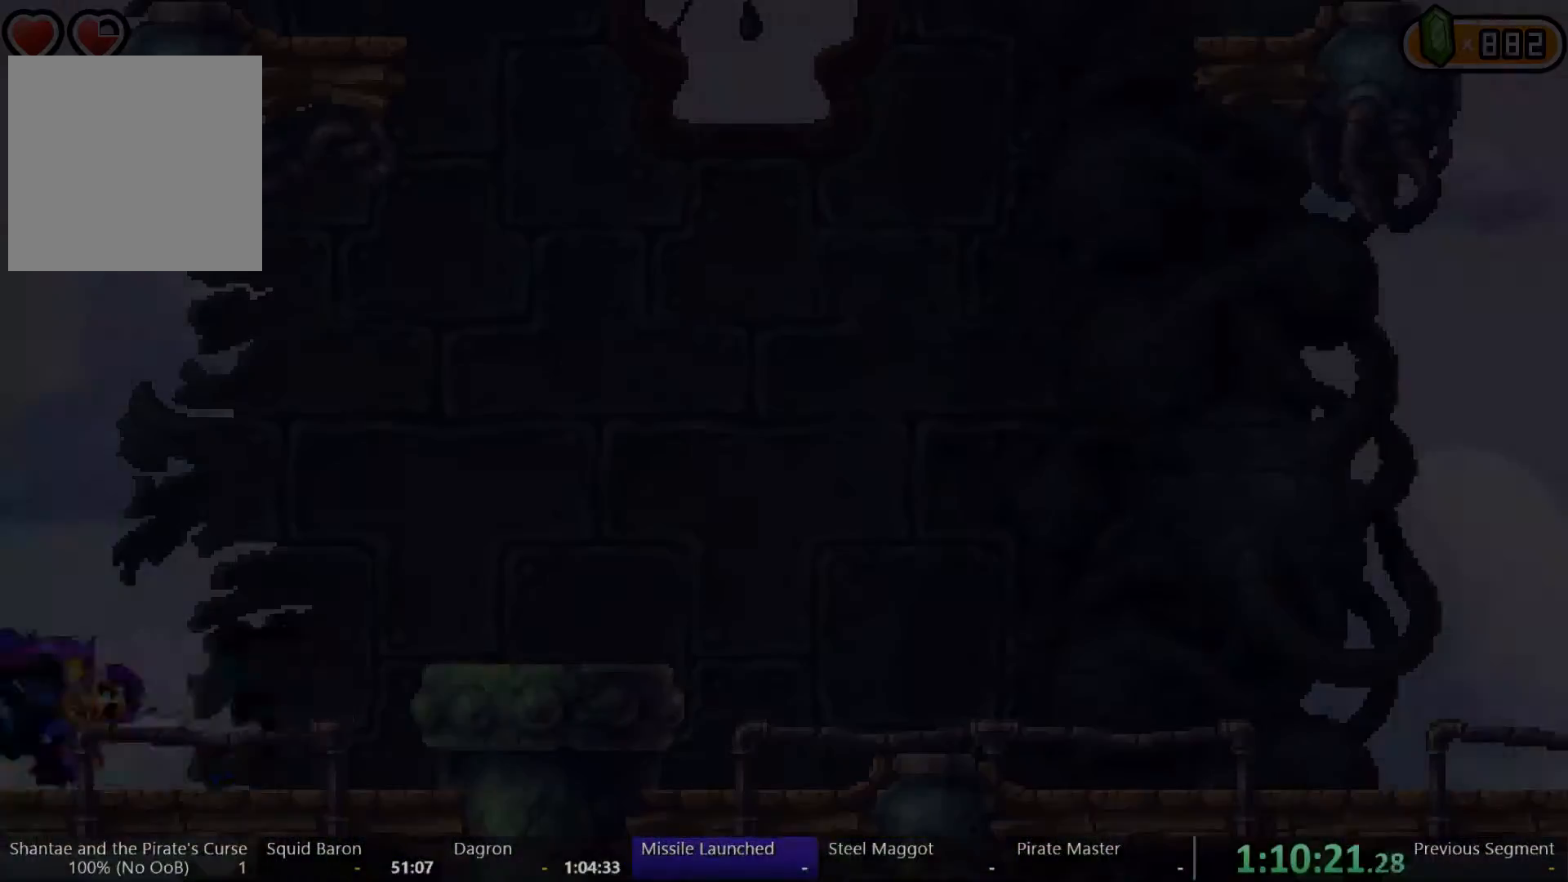
{"buttons": ["A"], "left_stick": "center", "right_stick": "center"}
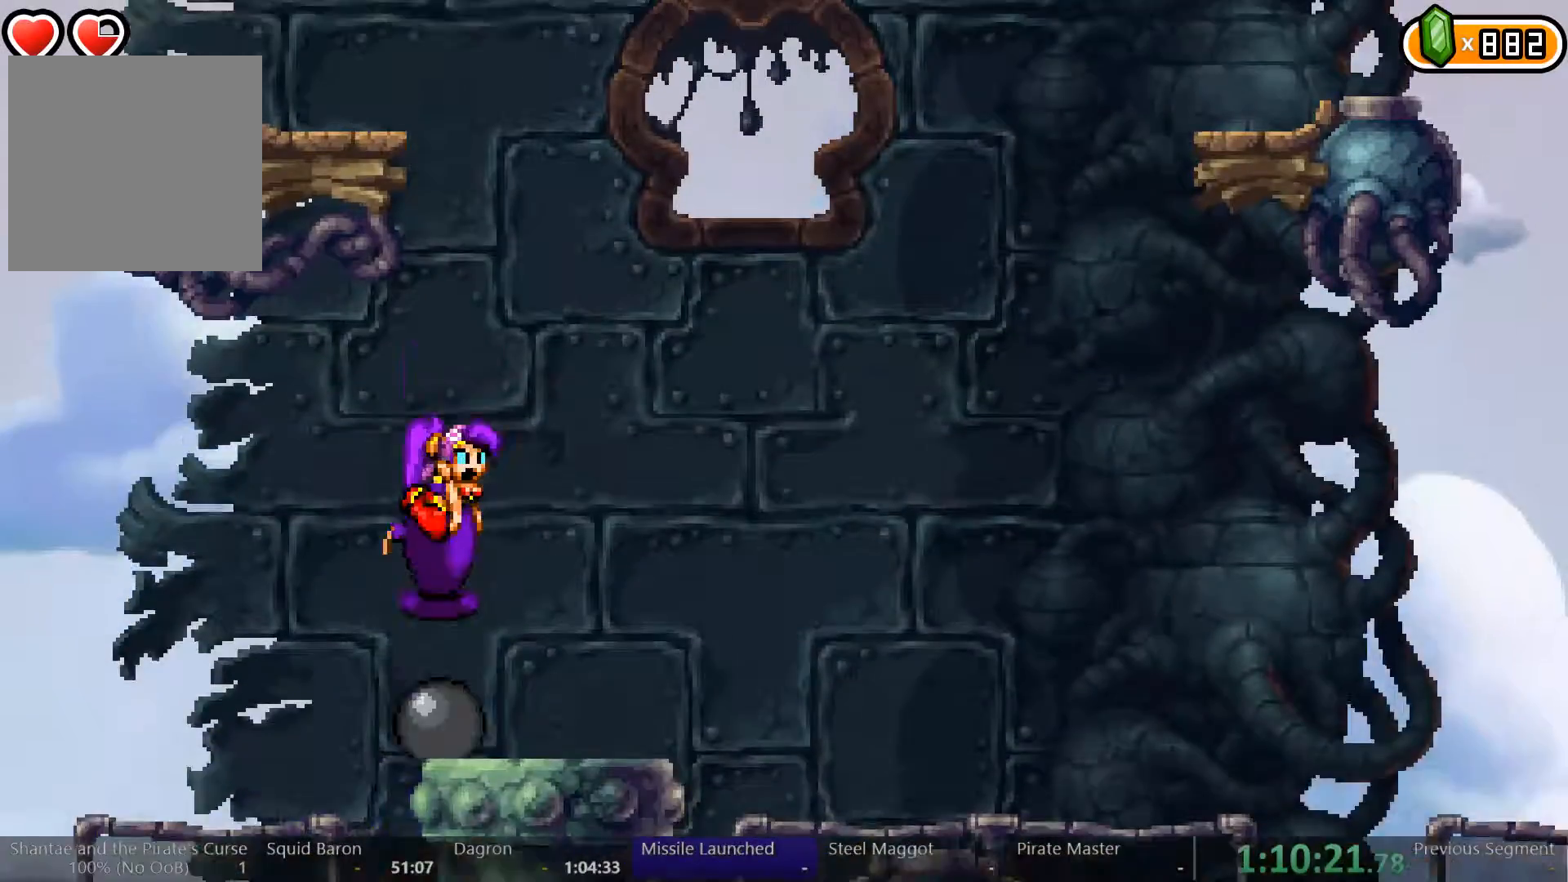
{"buttons": ["A", "DPAD_LEFT"], "left_stick": "center", "right_stick": "center"}